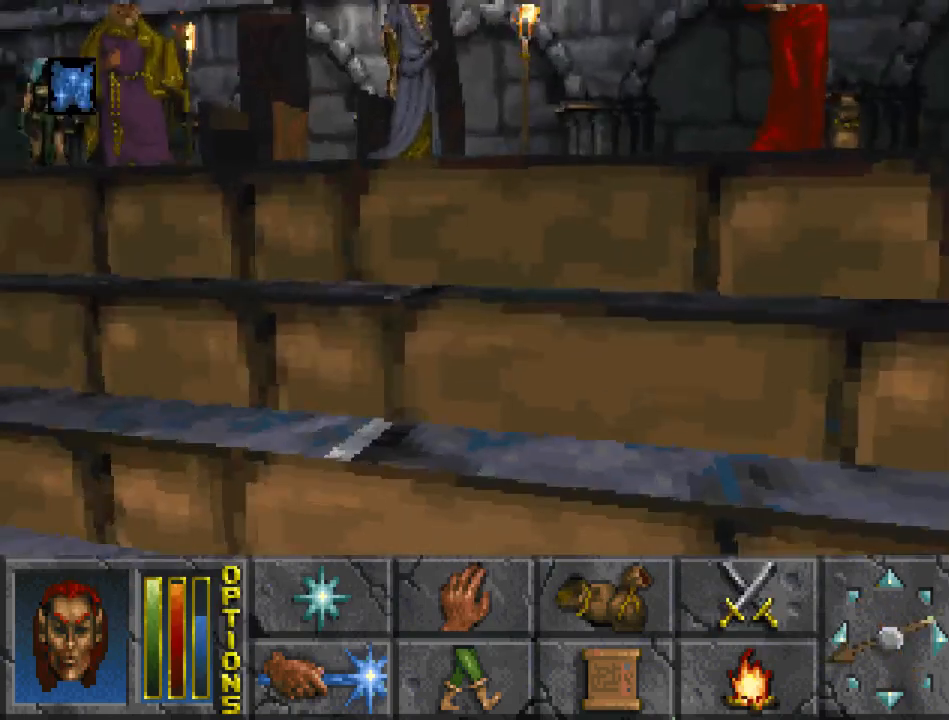
Gameplay with keyboard and mouse; each line is a JSON object with the keys and mouse buttons held at the frame after it. "events" lists presses ("down") and releases ("up") of "cast", "crouch", "down", "float_down", "float_up", "jump", "left", "map", "recast", "right", "run", "travel", "up", "mouse_left" and "mouse_right" between this image and that frame as [ms after this image, input, new state], when the widget could be followed in between. "mouse_left", "mouse_right" = the "left", "right" buttons of the "mouse" list. No other keys are recorded. Mouse movement is not recorded. Key names are as the overlay labels them; some are game actions (e.g. jump) rather than physical keys.
{"keys": [], "mouse": [], "events": [[367, "mouse_left", "down"], [467, "mouse_left", "up"]]}
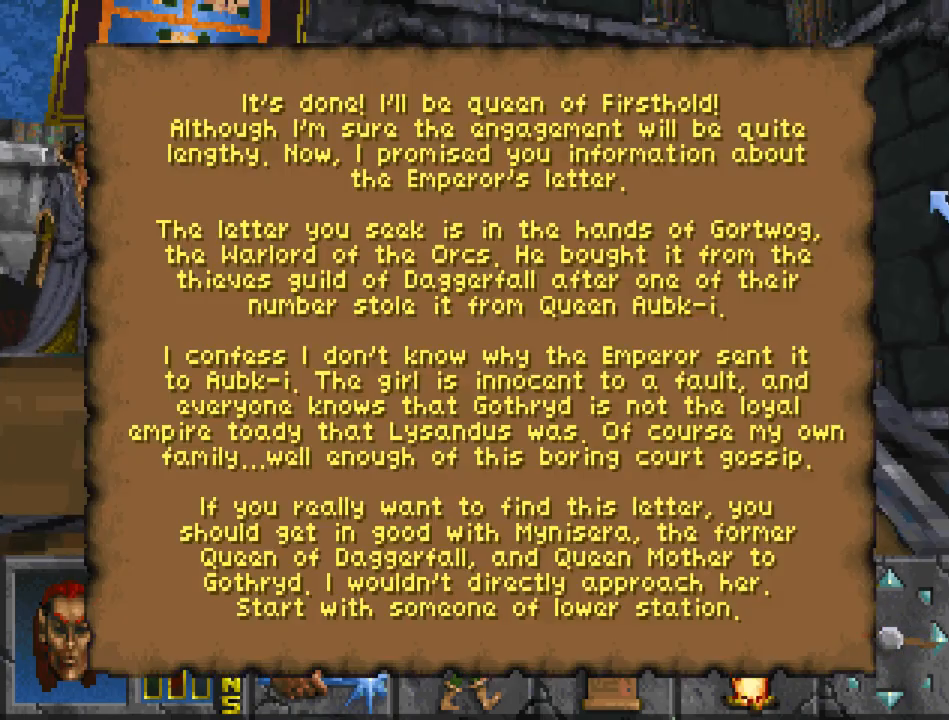
{"keys": [], "mouse": [], "events": [[267, "mouse_left", "down"], [333, "mouse_left", "up"]]}
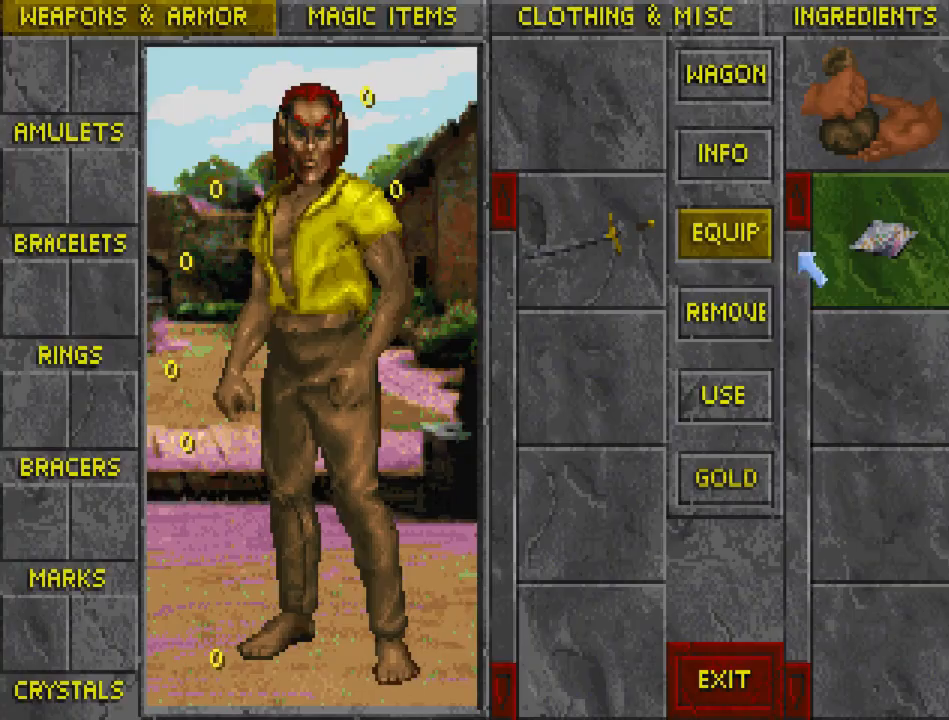
{"keys": [], "mouse": [], "events": []}
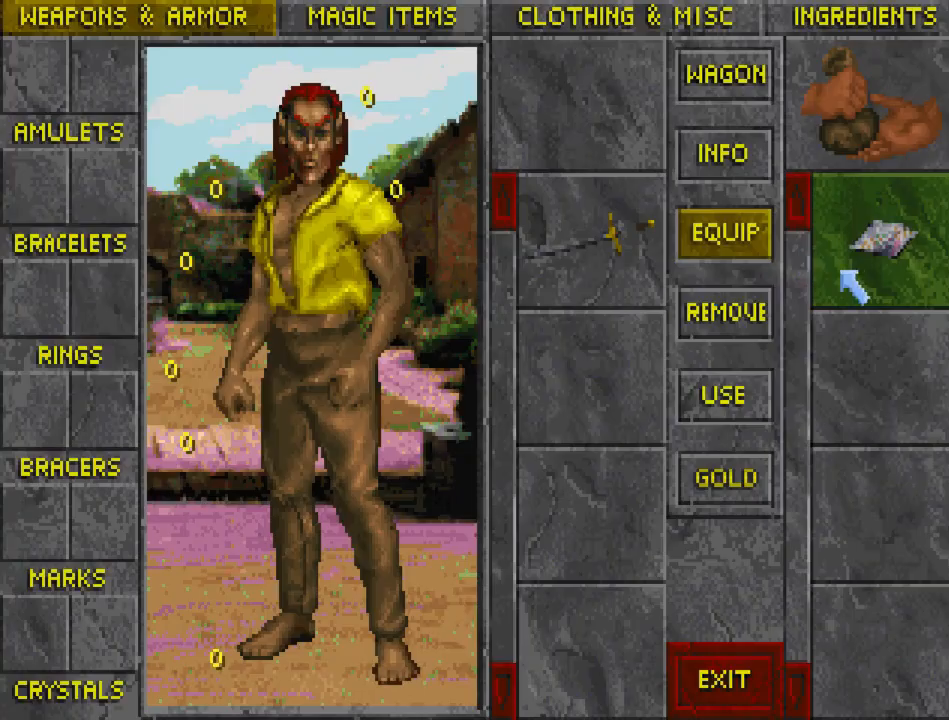
{"keys": [], "mouse": [], "events": []}
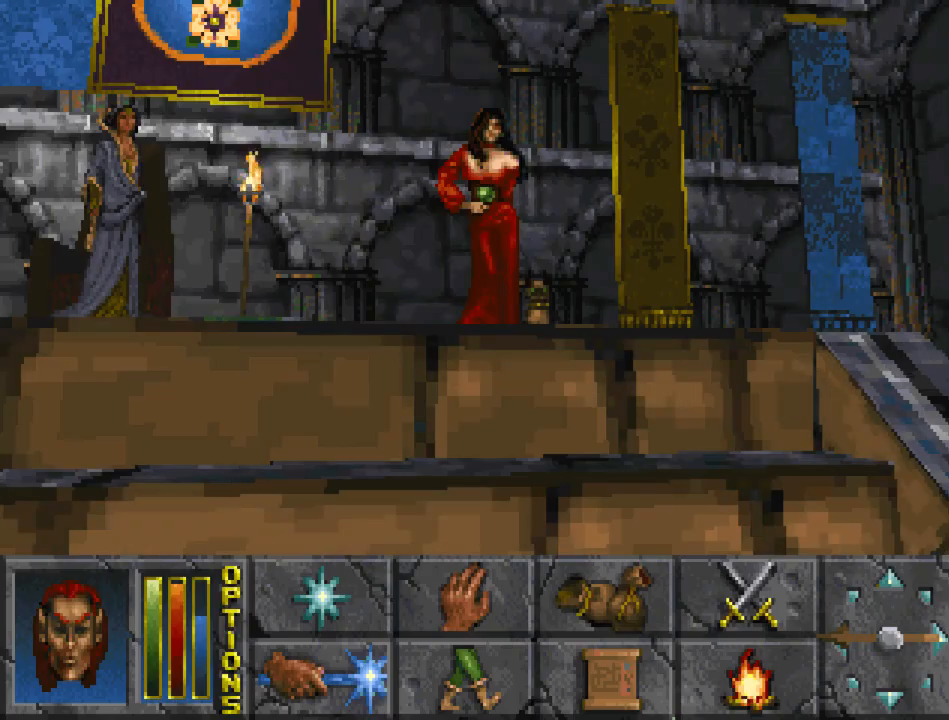
{"keys": [], "mouse": [], "events": []}
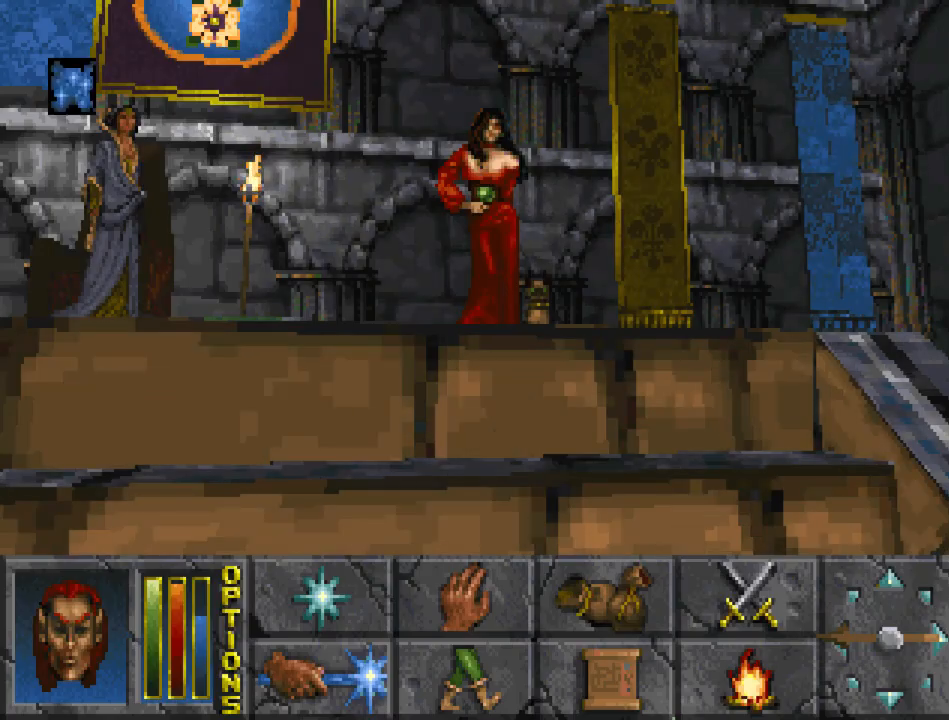
{"keys": [], "mouse": [], "events": []}
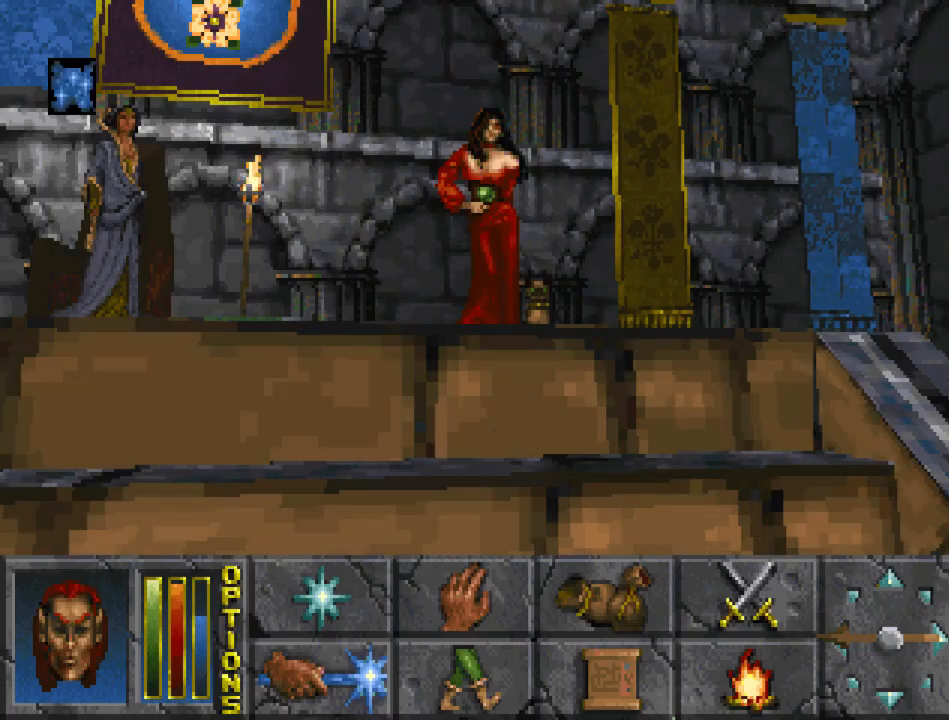
{"keys": [], "mouse": [], "events": []}
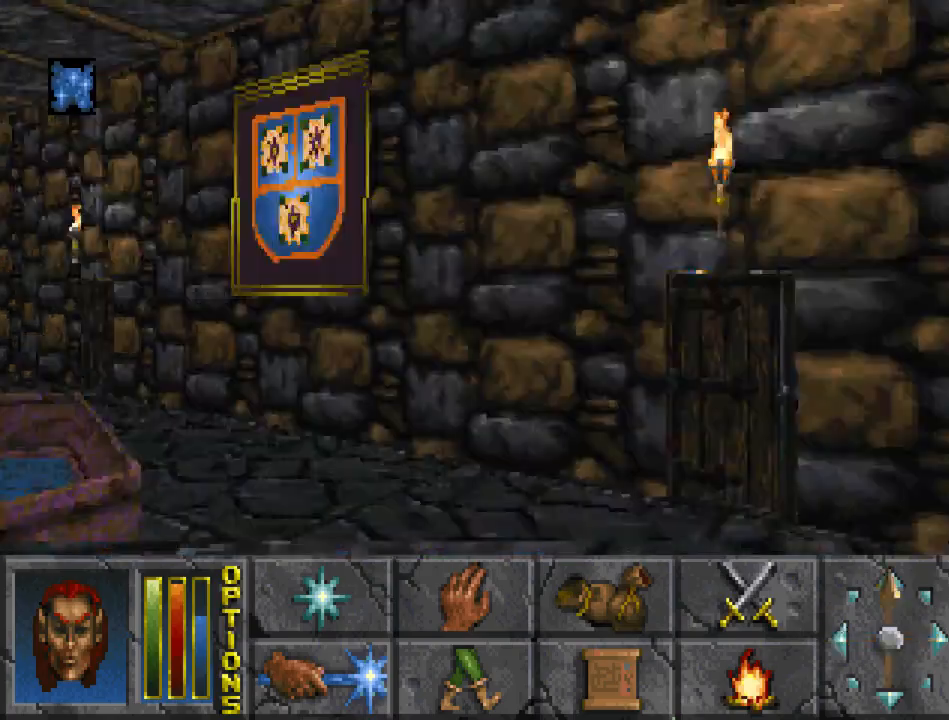
{"keys": [], "mouse": [], "events": []}
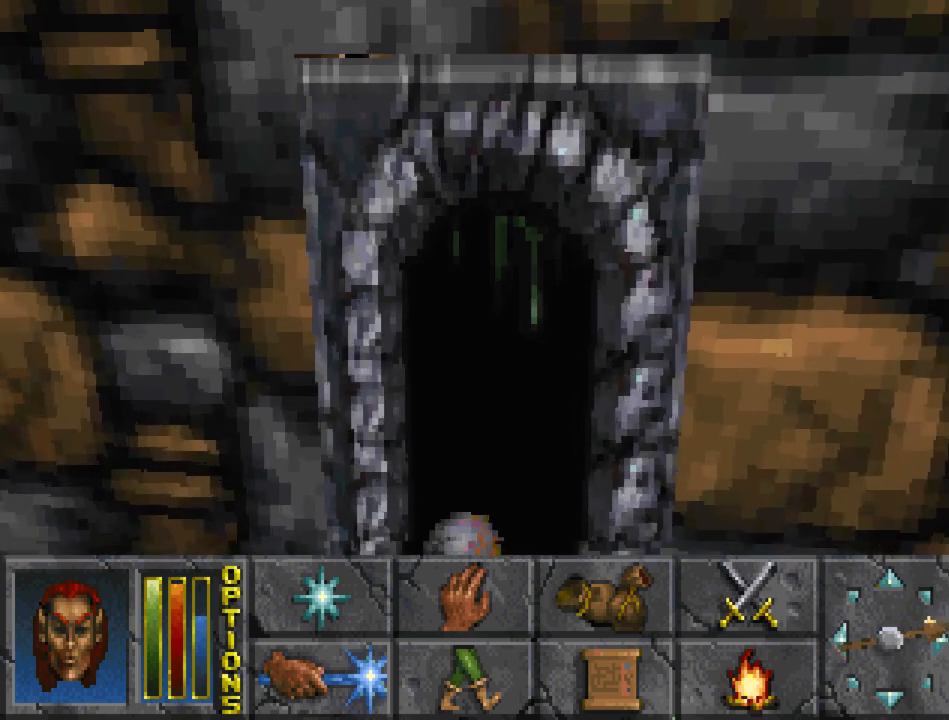
{"keys": ["travel"], "mouse": ["left"], "events": [[267, "travel", "down"], [467, "mouse_left", "down"]]}
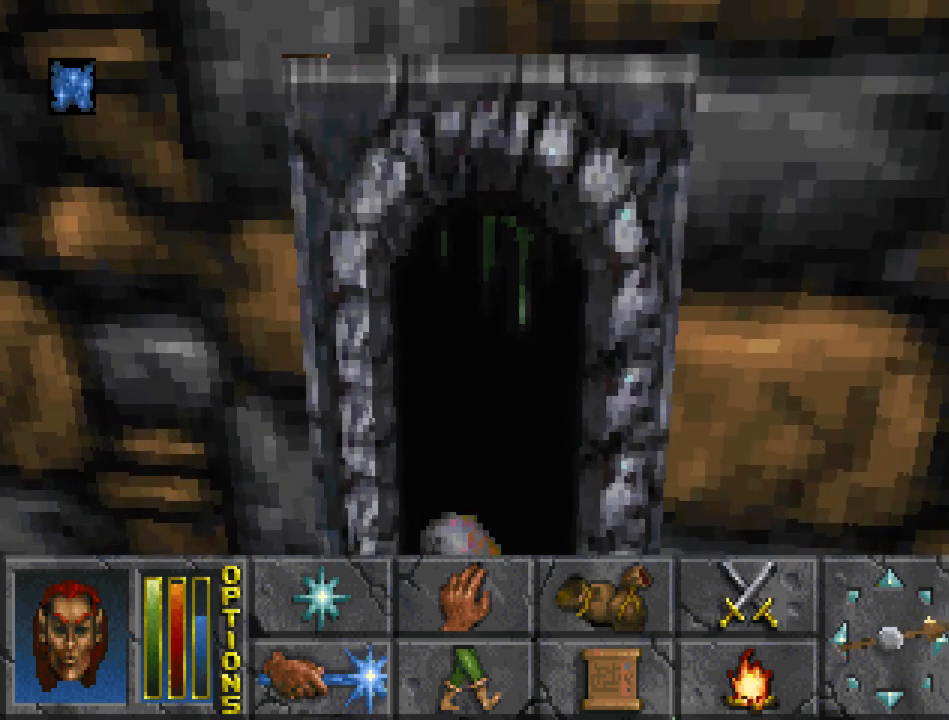
{"keys": ["travel"], "mouse": [], "events": [[33, "mouse_left", "up"]]}
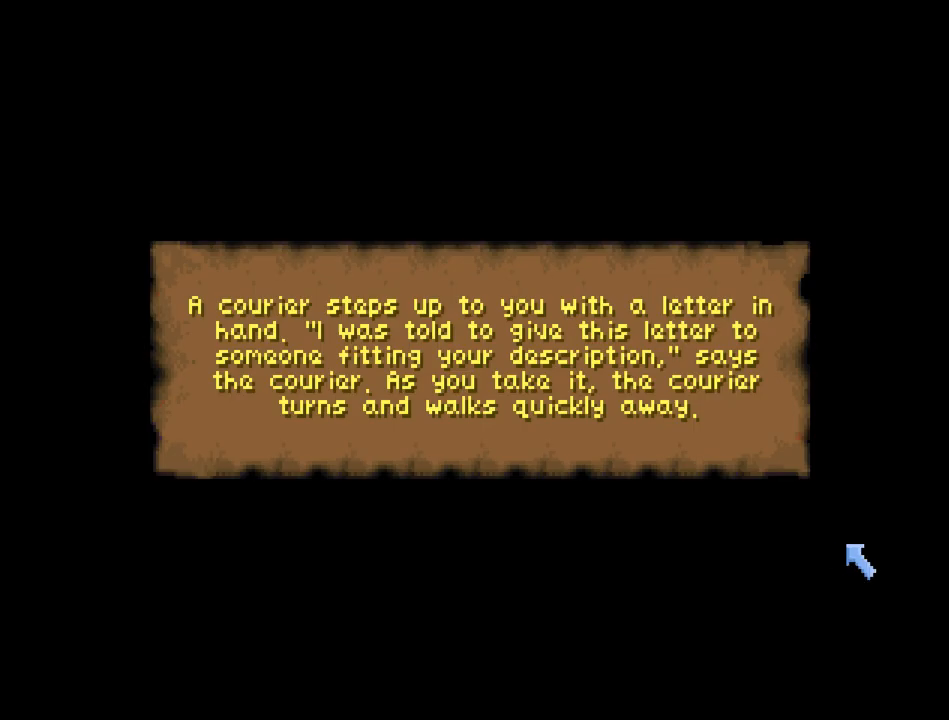
{"keys": [], "mouse": [], "events": [[67, "travel", "up"], [333, "mouse_left", "down"], [367, "mouse_left", "up"]]}
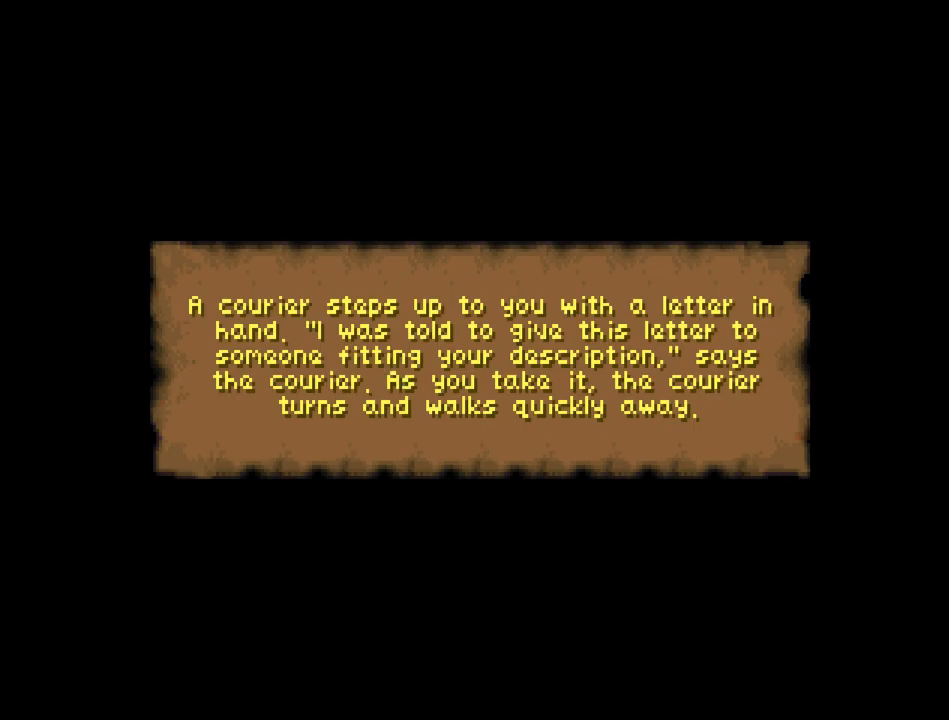
{"keys": [], "mouse": [], "events": []}
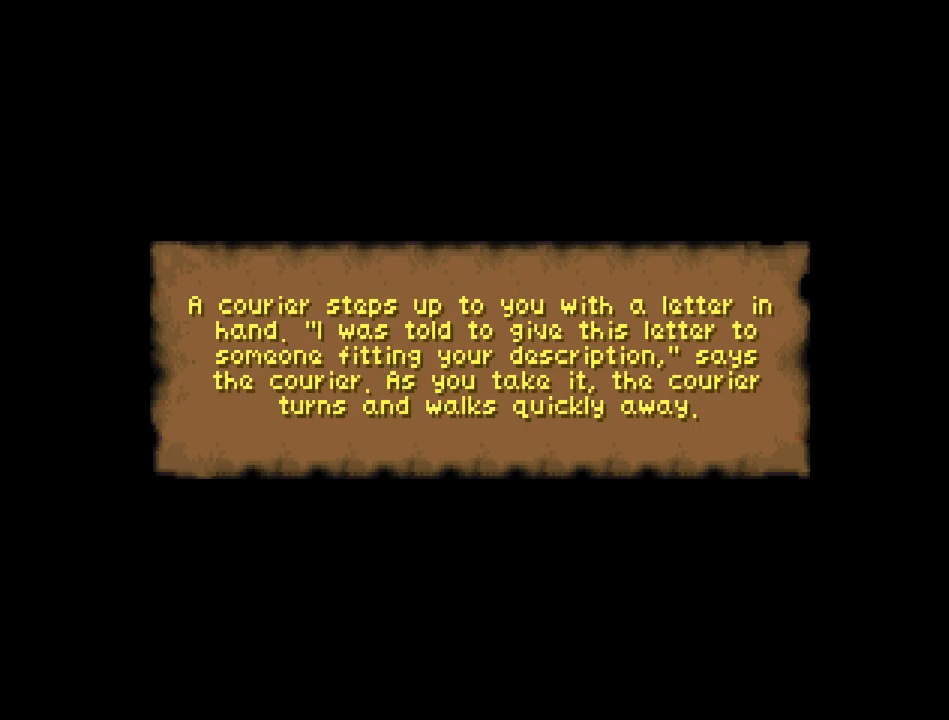
{"keys": [], "mouse": [], "events": []}
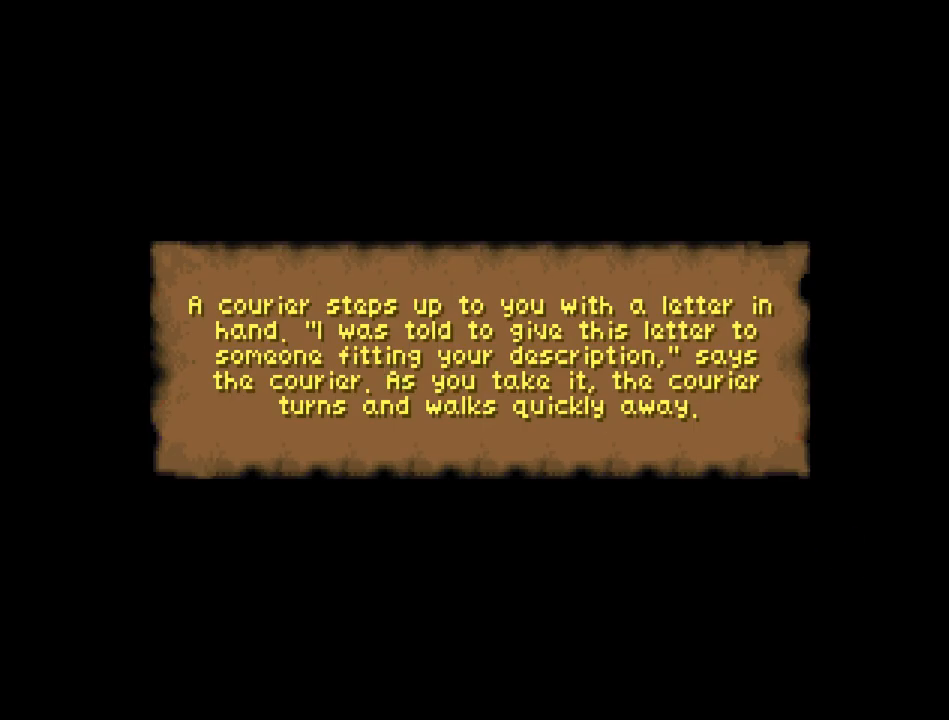
{"keys": [], "mouse": [], "events": []}
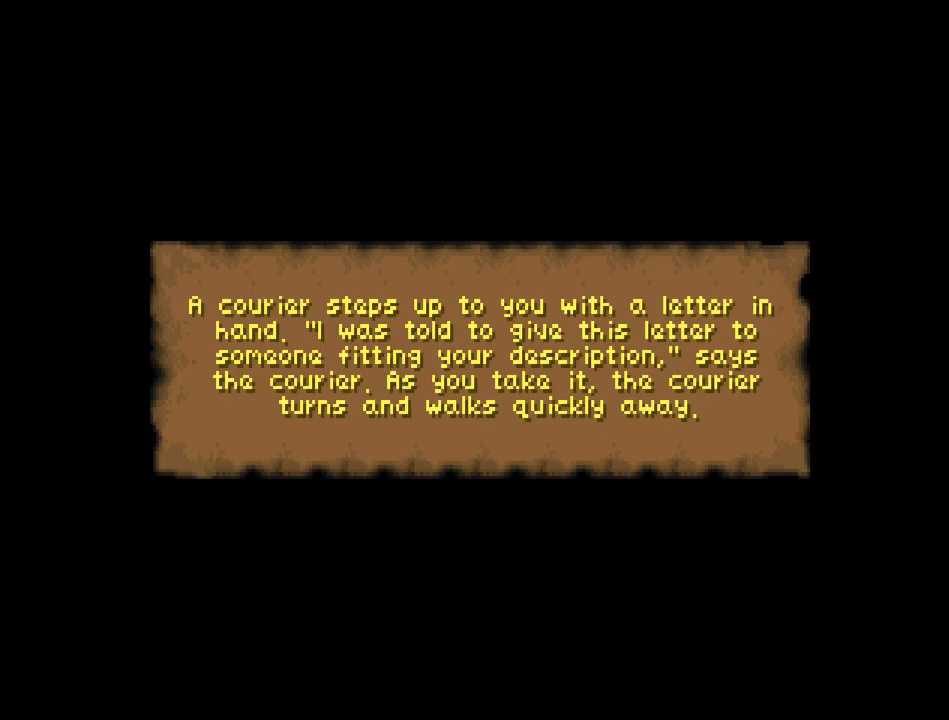
{"keys": [], "mouse": [], "events": []}
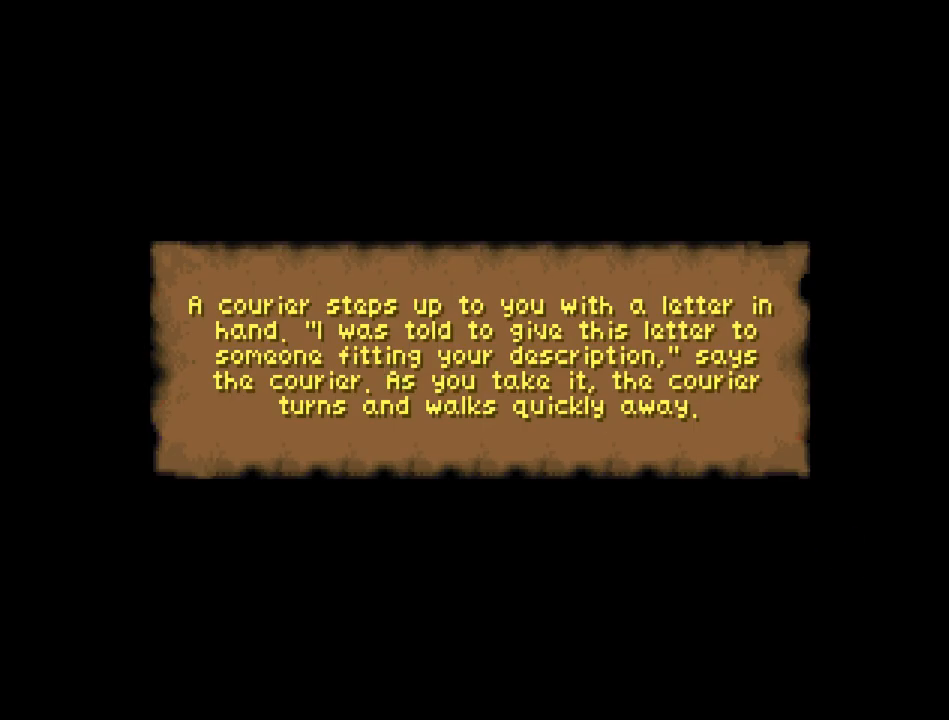
{"keys": [], "mouse": [], "events": []}
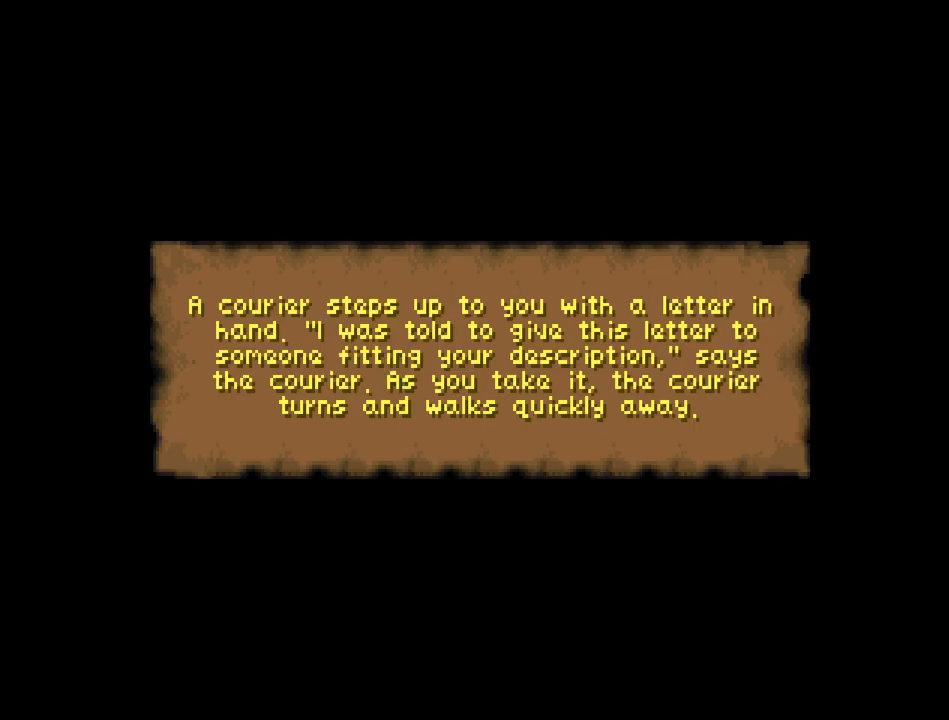
{"keys": [], "mouse": [], "events": []}
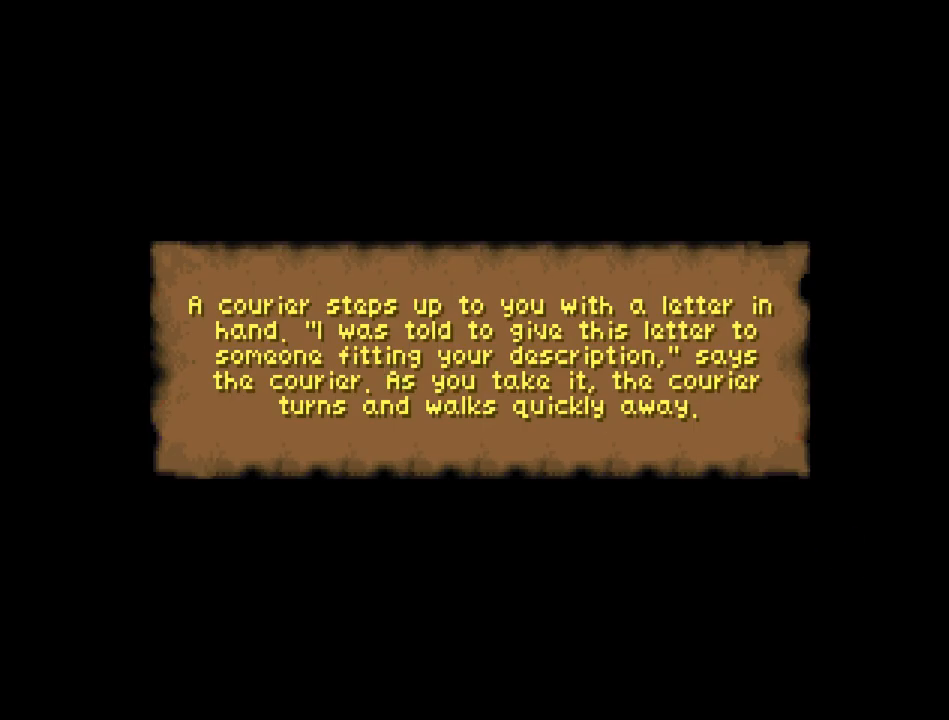
{"keys": [], "mouse": [], "events": []}
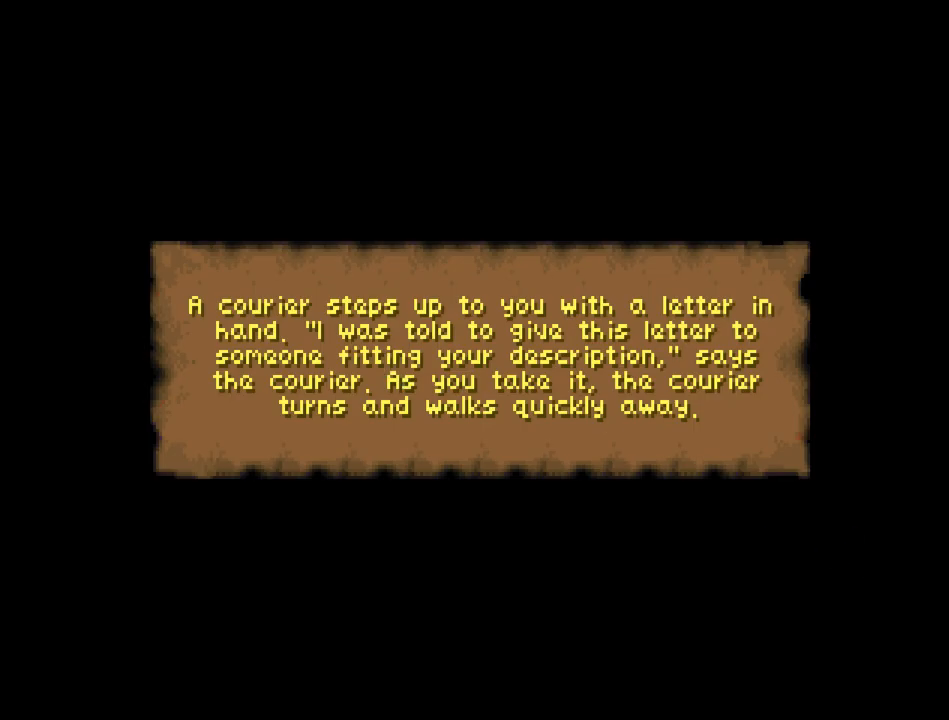
{"keys": [], "mouse": [], "events": []}
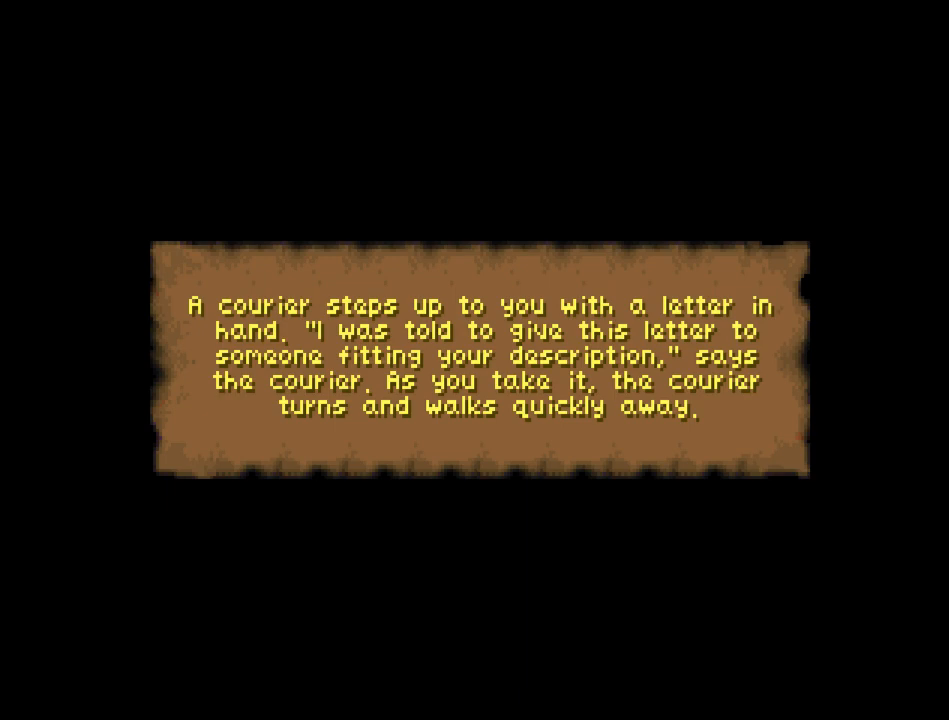
{"keys": [], "mouse": [], "events": [[267, "mouse_left", "down"], [367, "mouse_left", "up"], [400, "mouse_left", "down"], [500, "mouse_left", "up"]]}
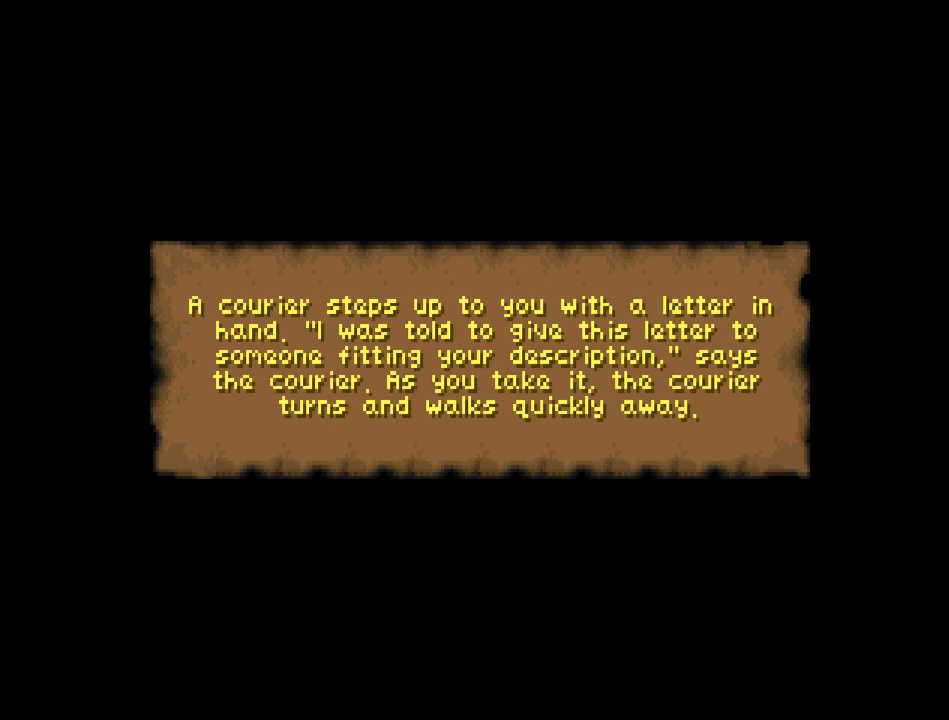
{"keys": [], "mouse": [], "events": [[33, "mouse_left", "down"], [167, "mouse_left", "up"]]}
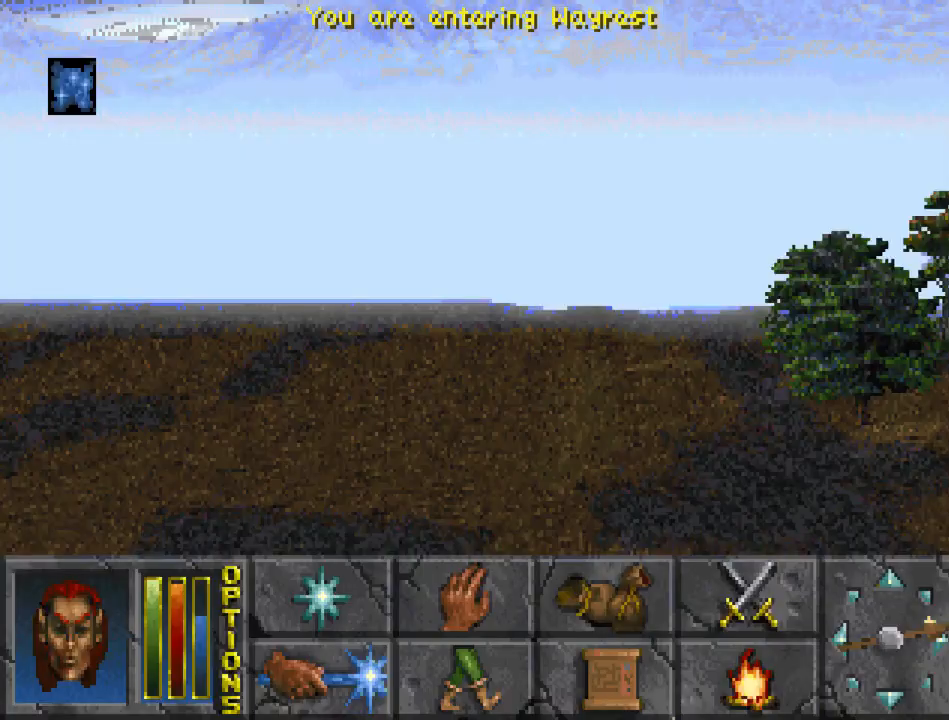
{"keys": [], "mouse": [], "events": [[133, "travel", "down"], [233, "travel", "up"]]}
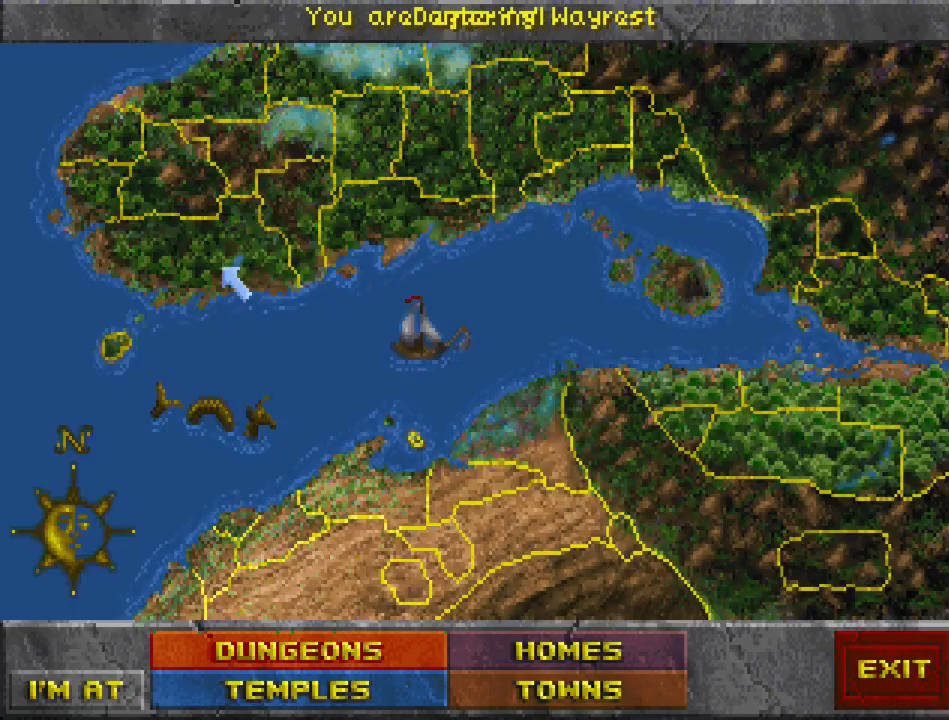
{"keys": [], "mouse": [], "events": [[200, "mouse_left", "down"], [267, "mouse_left", "up"]]}
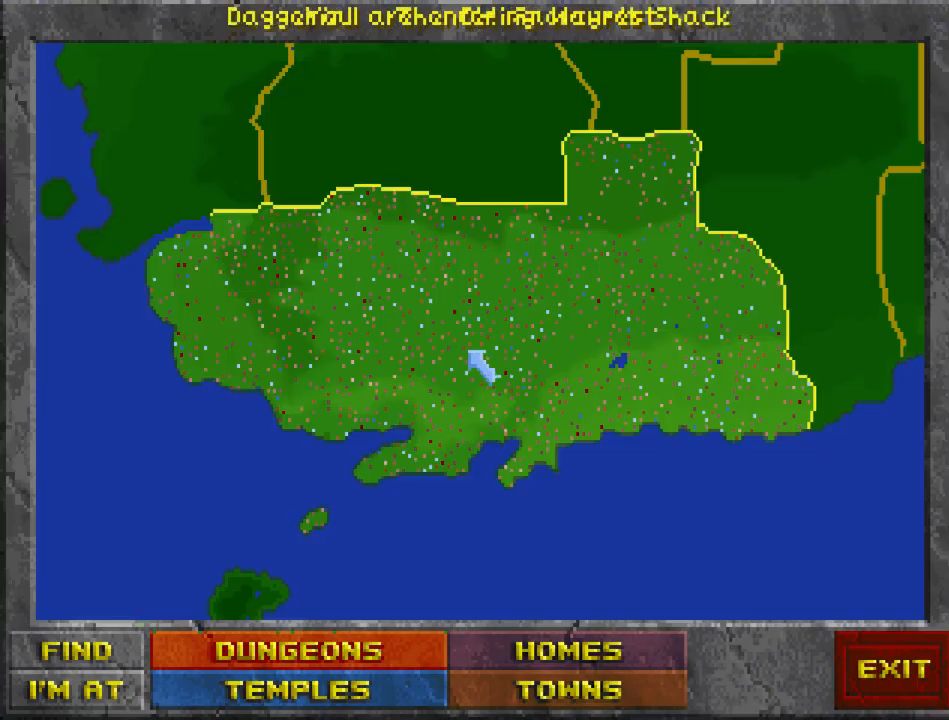
{"keys": [], "mouse": [], "events": [[267, "mouse_right", "down"], [400, "mouse_right", "up"]]}
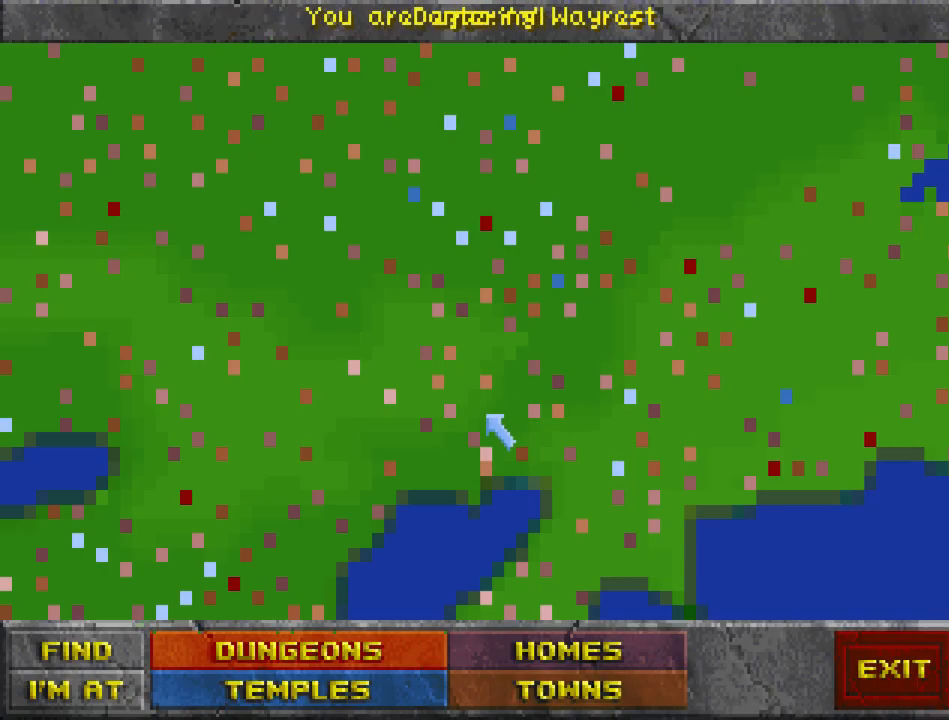
{"keys": [], "mouse": [], "events": []}
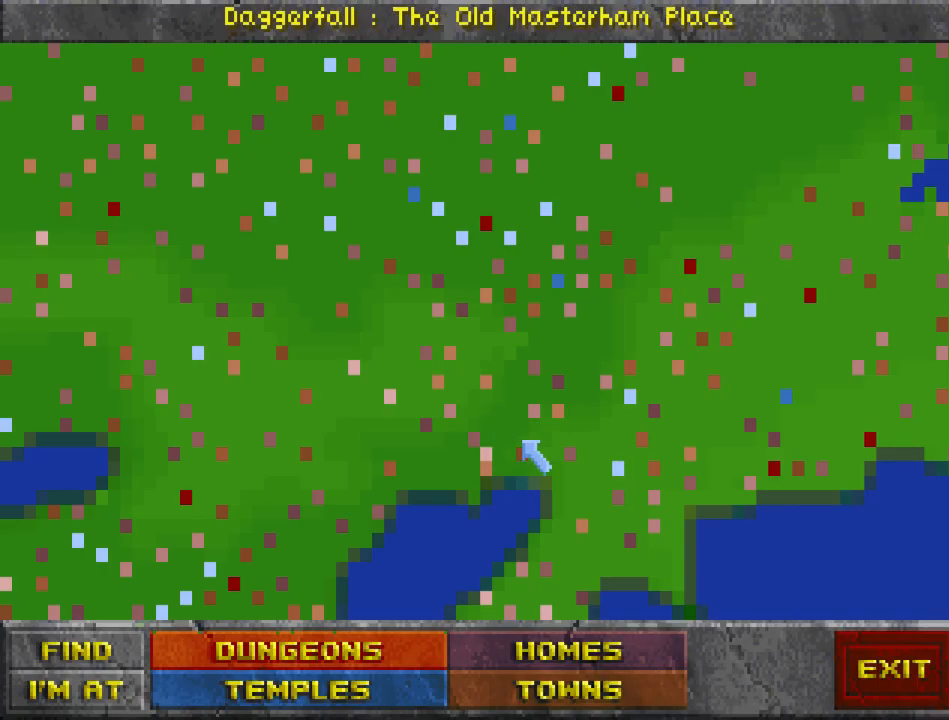
{"keys": [], "mouse": [], "events": [[267, "mouse_left", "down"], [367, "mouse_left", "up"]]}
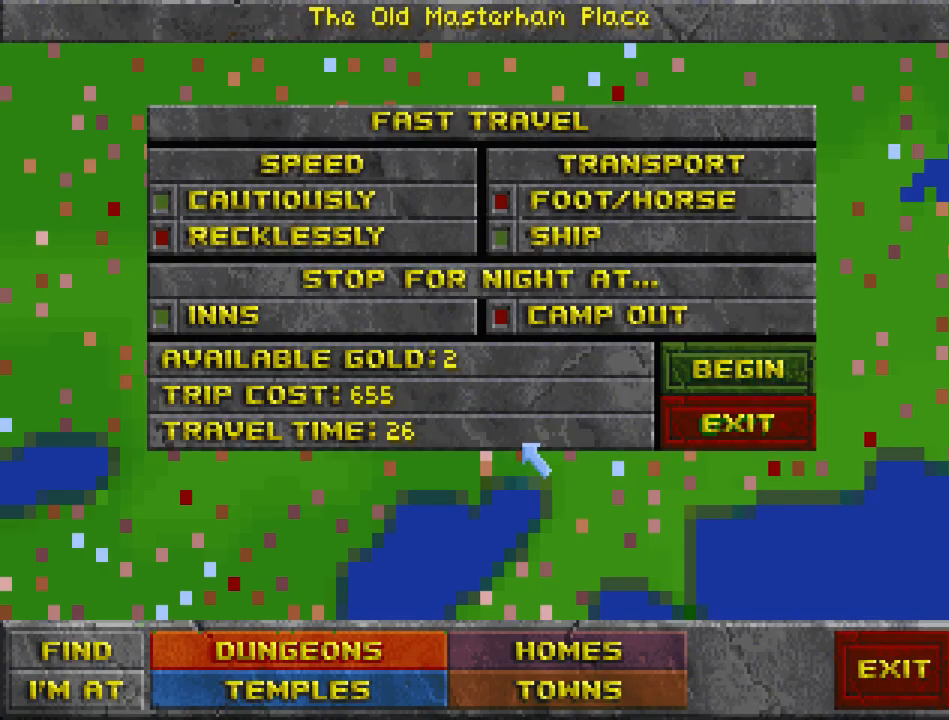
{"keys": [], "mouse": [], "events": []}
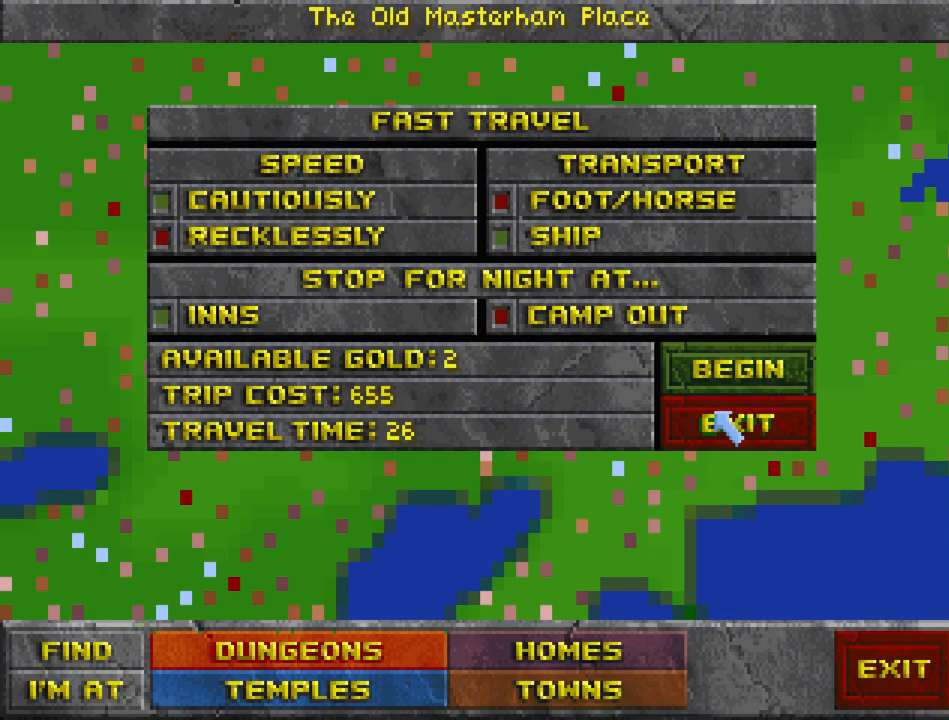
{"keys": [], "mouse": [], "events": [[133, "mouse_left", "down"], [200, "mouse_left", "up"]]}